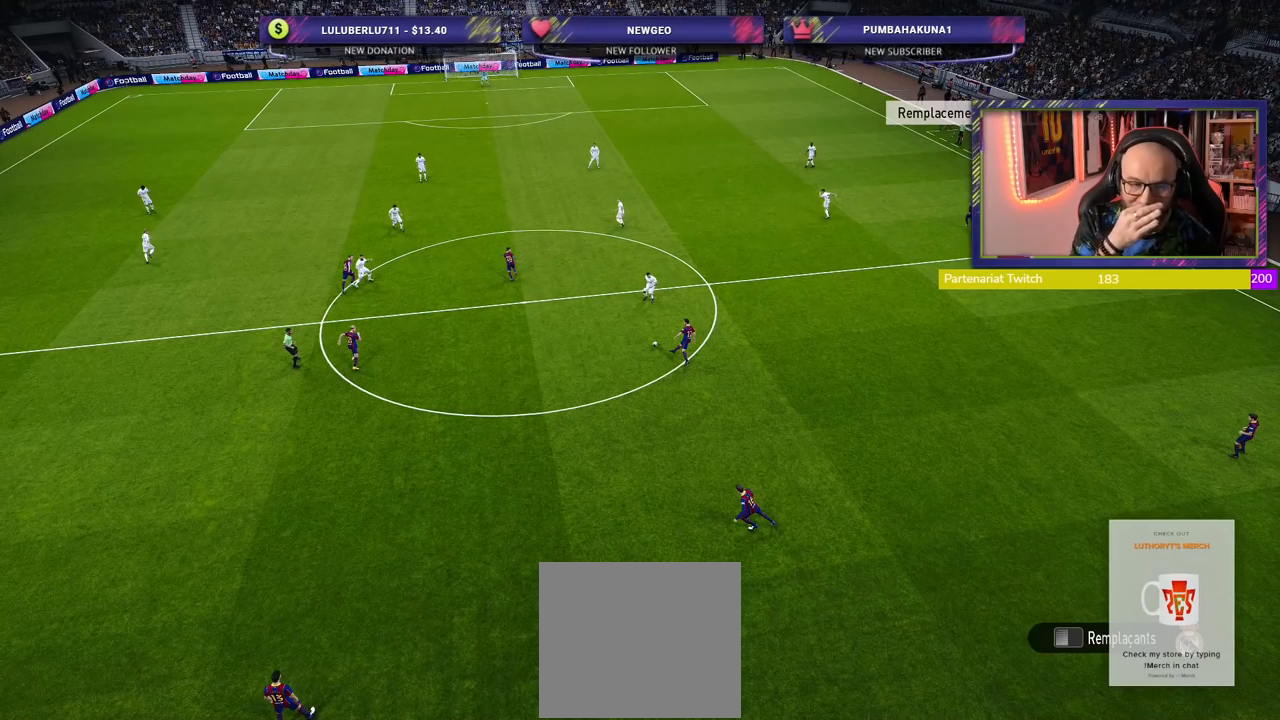
Gameplay with a controller (PlayStation layout); each line is a JSON object with the inputs held at the frame after it. "events" lists button and stick changes between this image and that frame as [ms after this image, input, new state], when the widget could be followed in between.
{"buttons": [], "left_stick": "center", "right_stick": "center", "events": []}
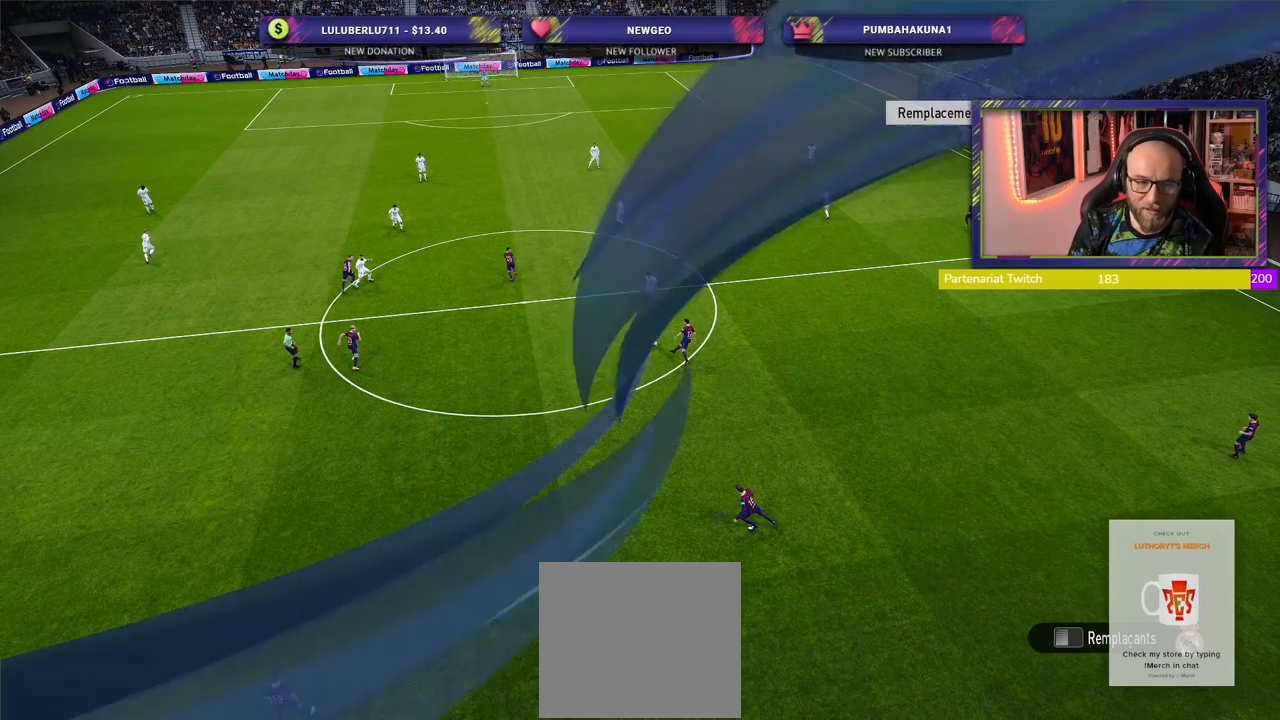
{"buttons": [], "left_stick": "center", "right_stick": "center", "events": []}
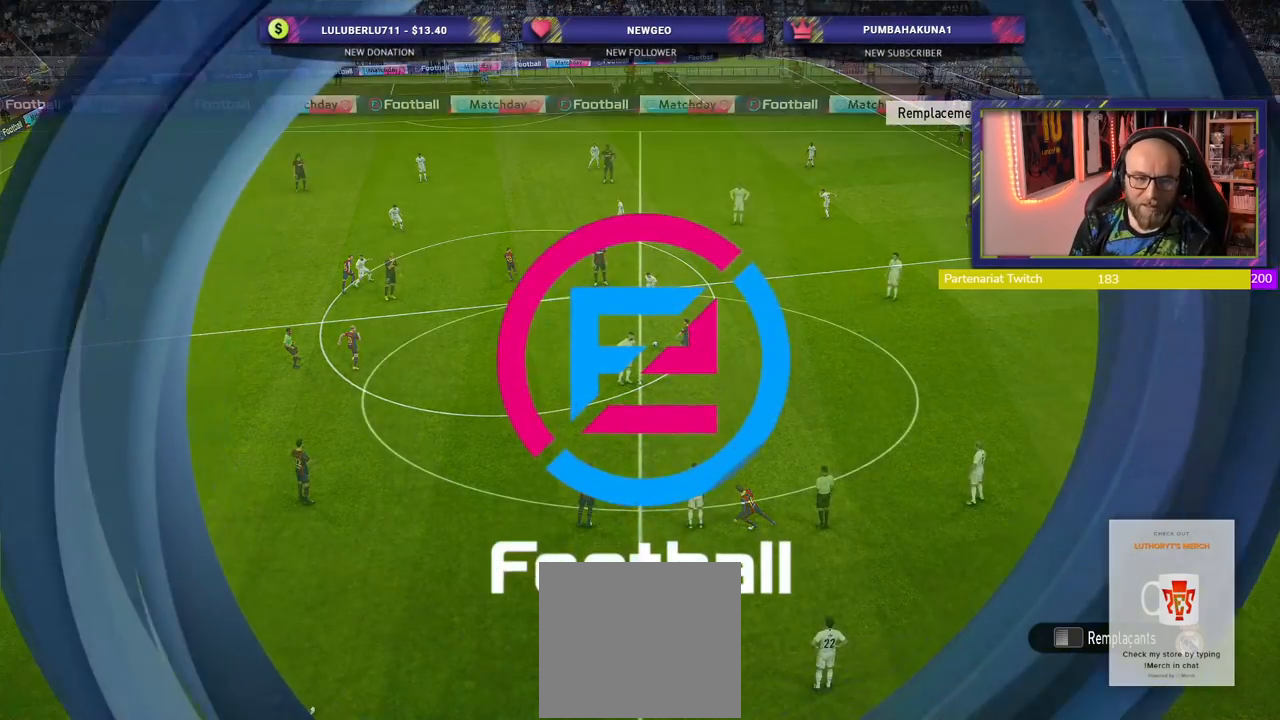
{"buttons": [], "left_stick": "center", "right_stick": "center", "events": []}
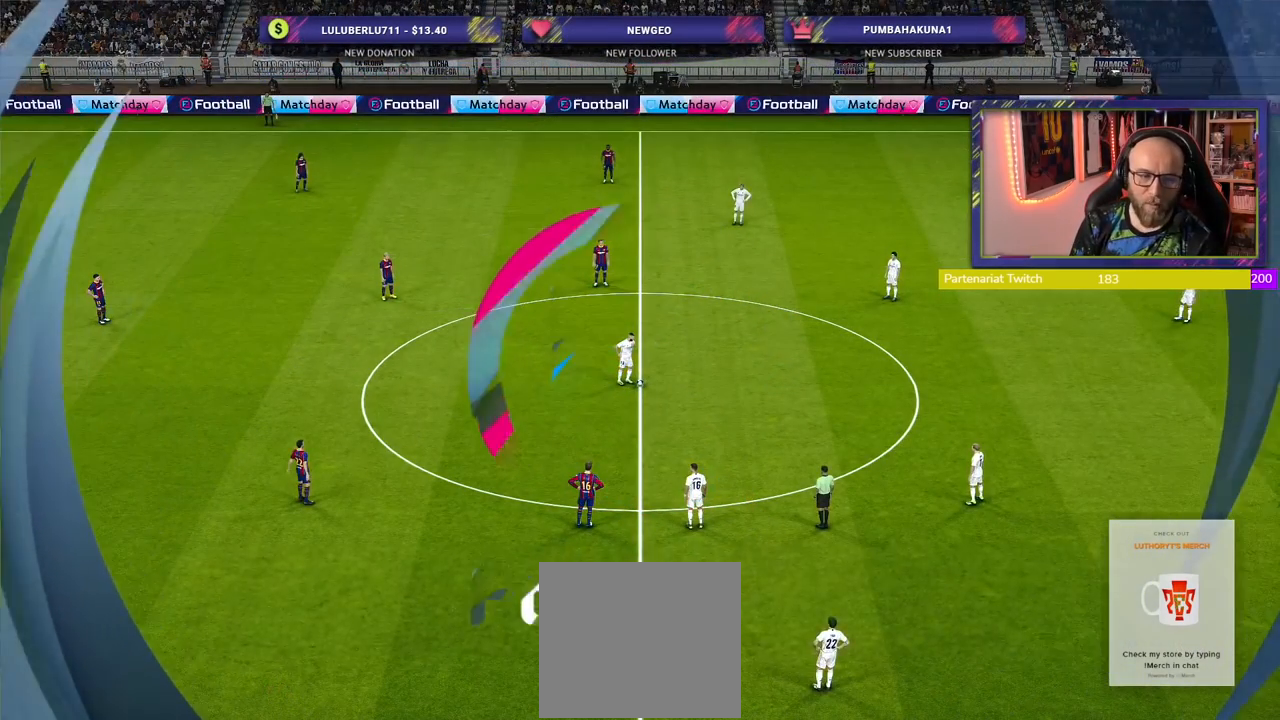
{"buttons": [], "left_stick": "center", "right_stick": "center", "events": []}
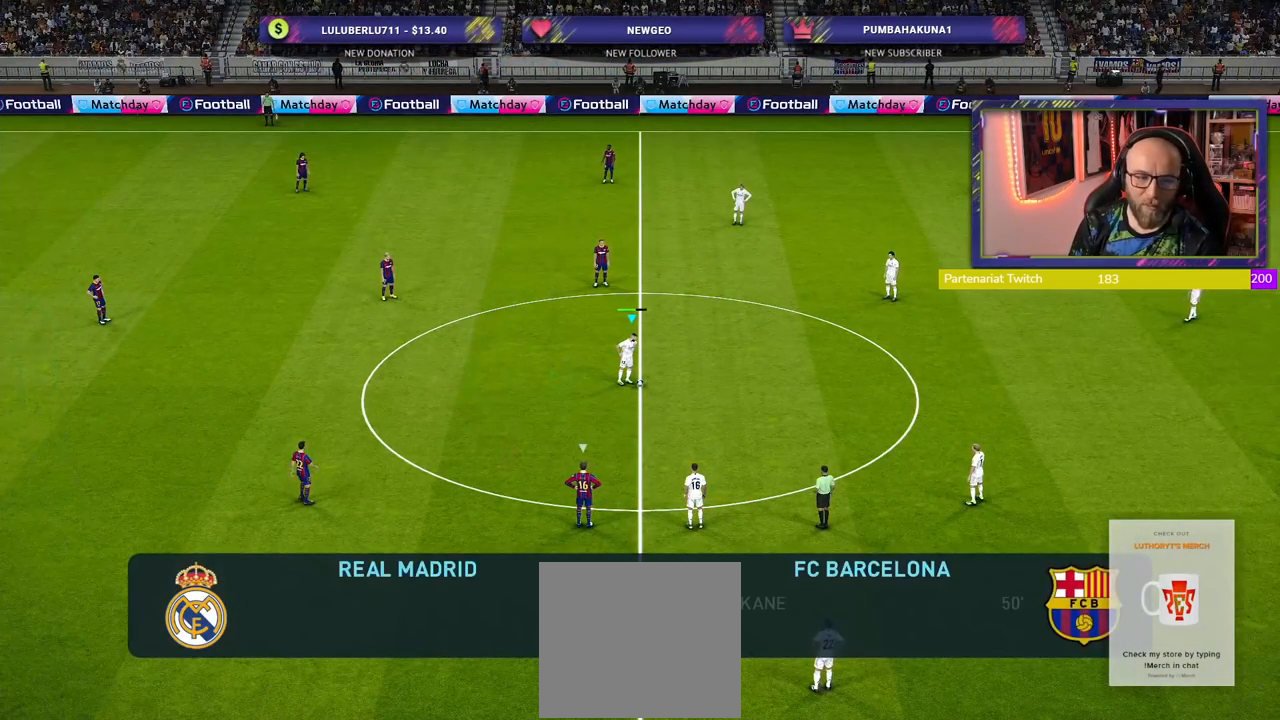
{"buttons": [], "left_stick": "center", "right_stick": "center", "events": []}
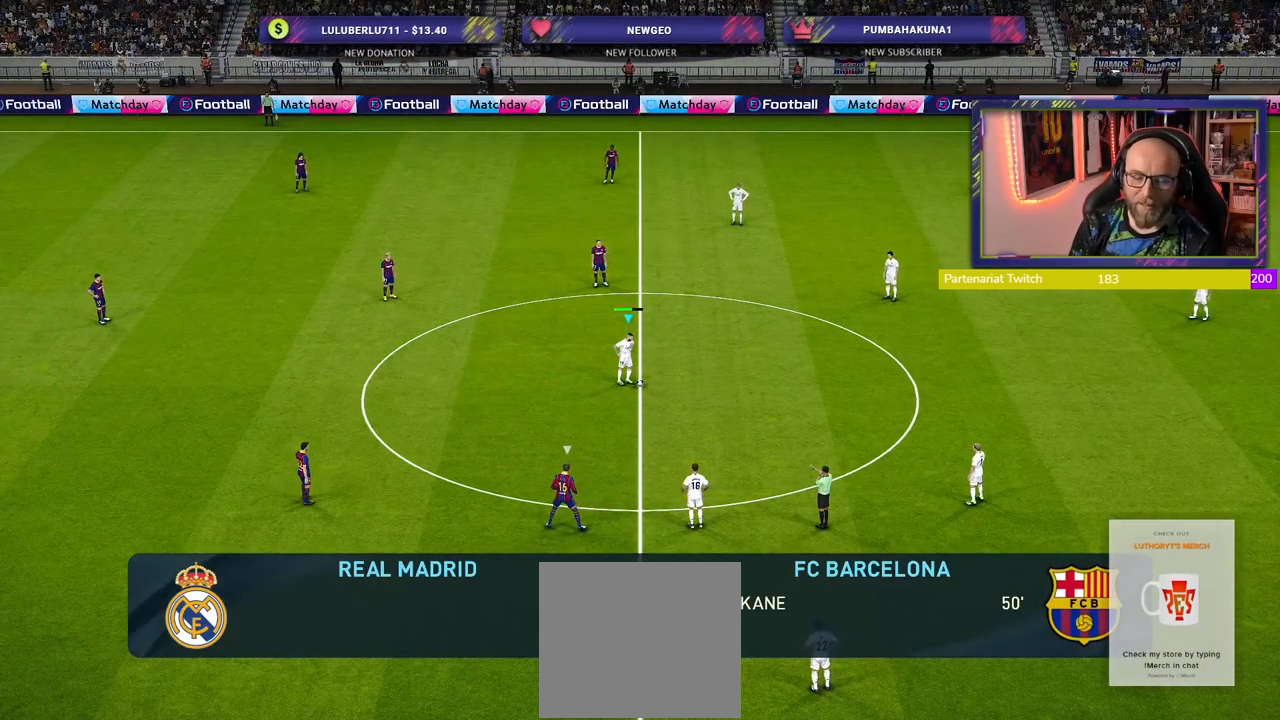
{"buttons": ["CROSS"], "left_stick": "up-right", "right_stick": "center", "events": [[380, "left_stick", "up-right"], [400, "CROSS", "down"]]}
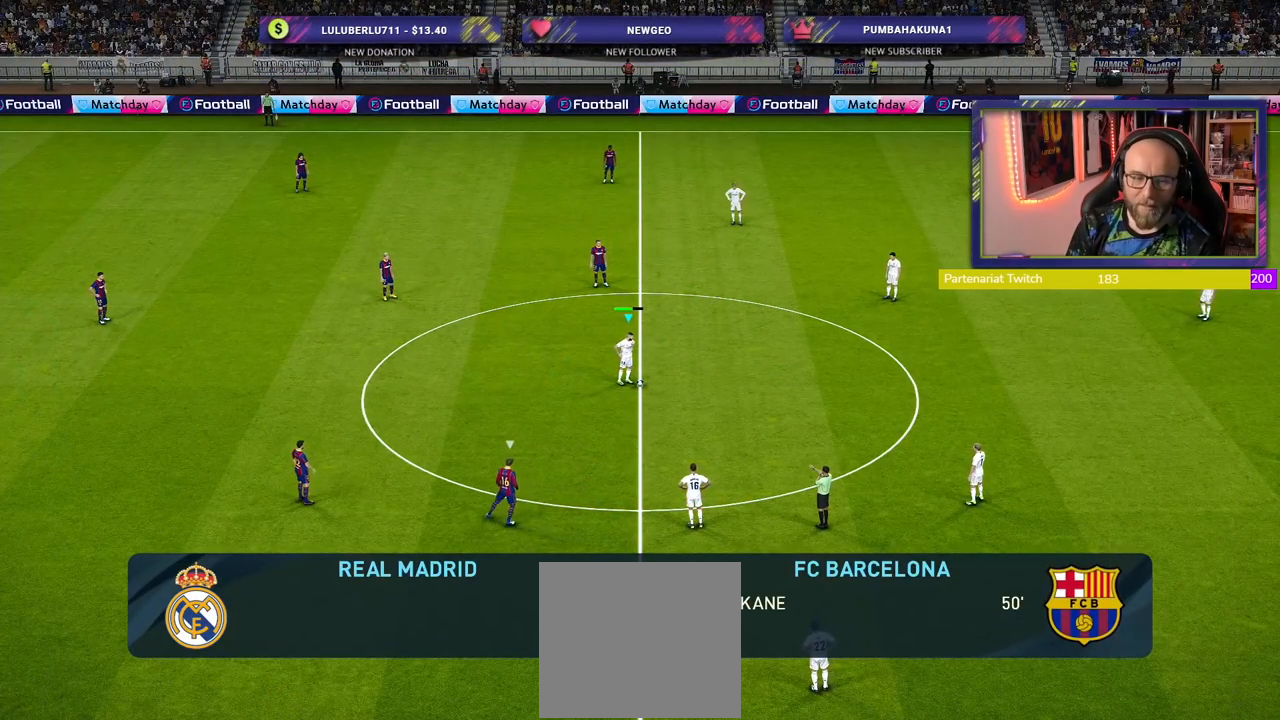
{"buttons": [], "left_stick": "center", "right_stick": "center", "events": [[40, "CROSS", "up"], [60, "left_stick", "center"]]}
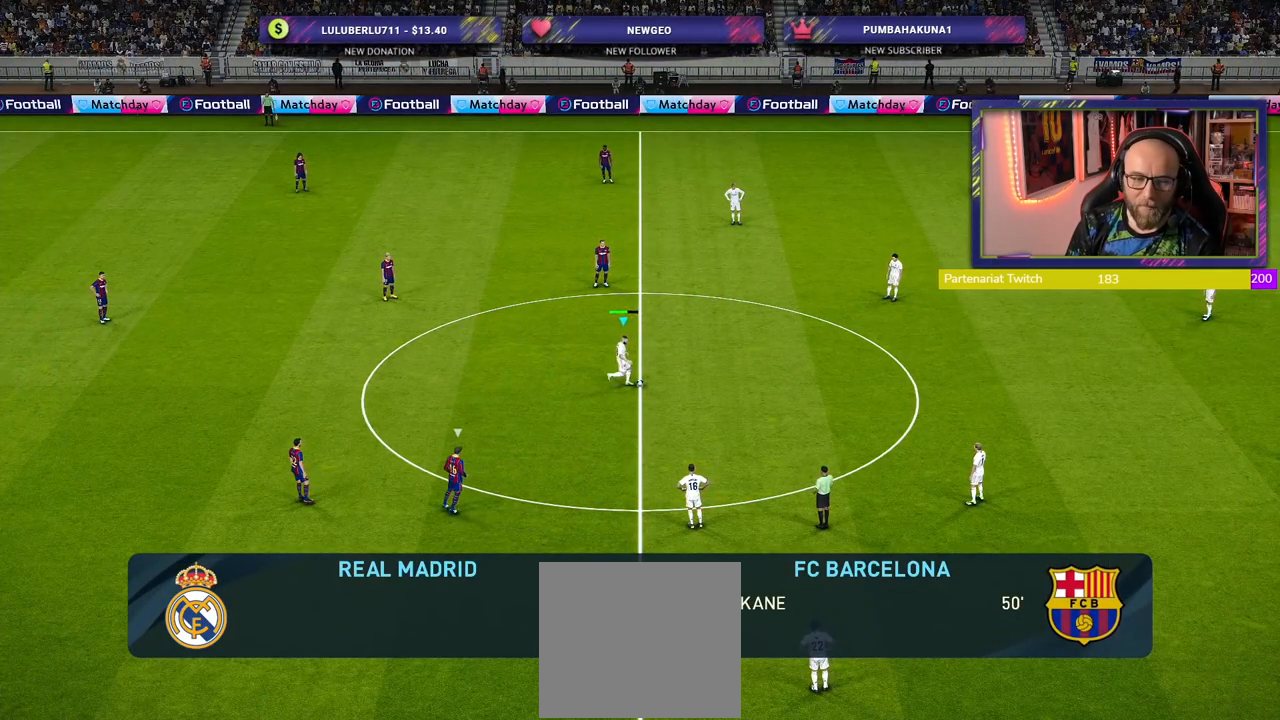
{"buttons": ["R2"], "left_stick": "down-left", "right_stick": "center", "events": [[80, "R2", "down"], [240, "left_stick", "down"], [300, "left_stick", "down-left"]]}
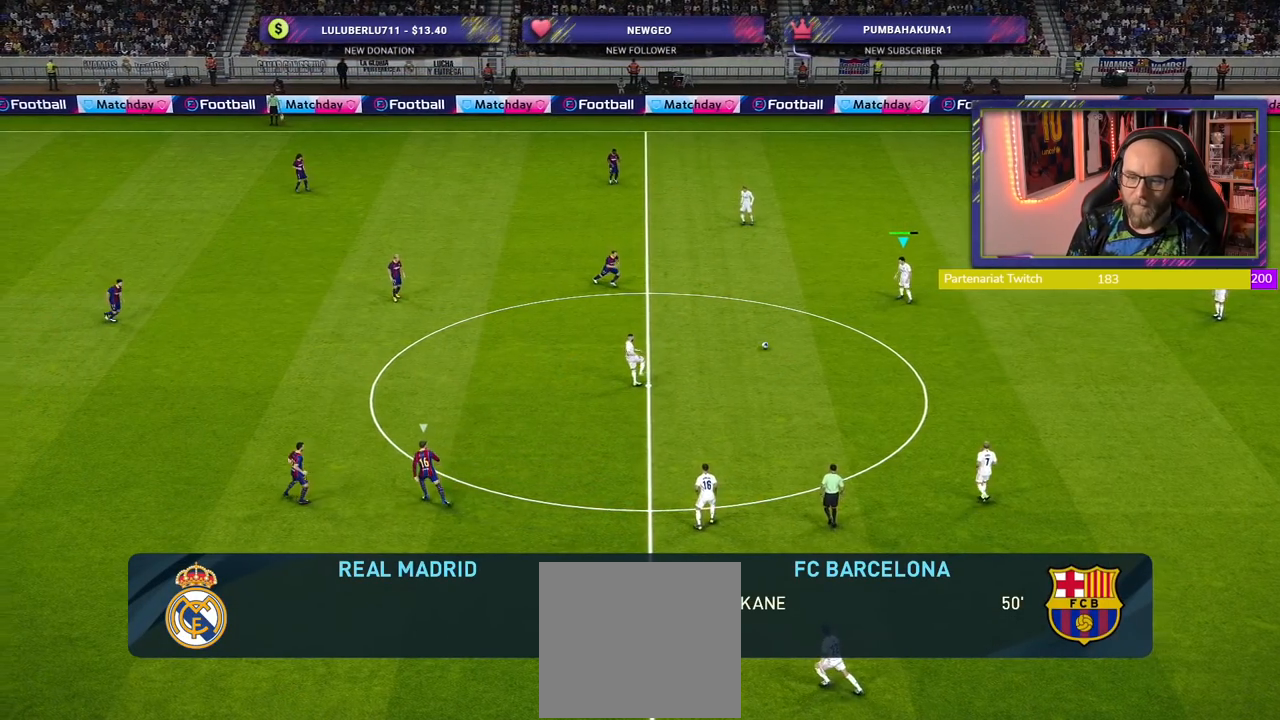
{"buttons": [], "left_stick": "down-left", "right_stick": "center", "events": [[160, "R2", "up"]]}
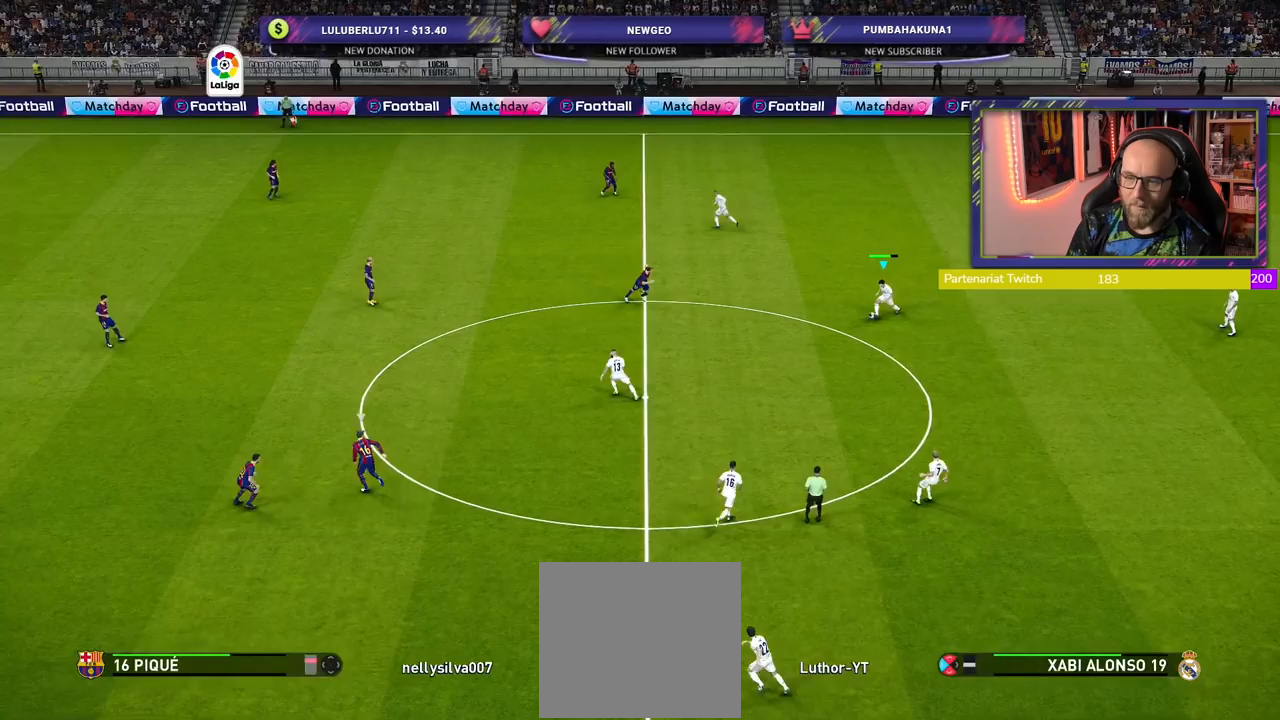
{"buttons": [], "left_stick": "down-left", "right_stick": "center", "events": [[140, "left_stick", "down"], [420, "left_stick", "down-left"]]}
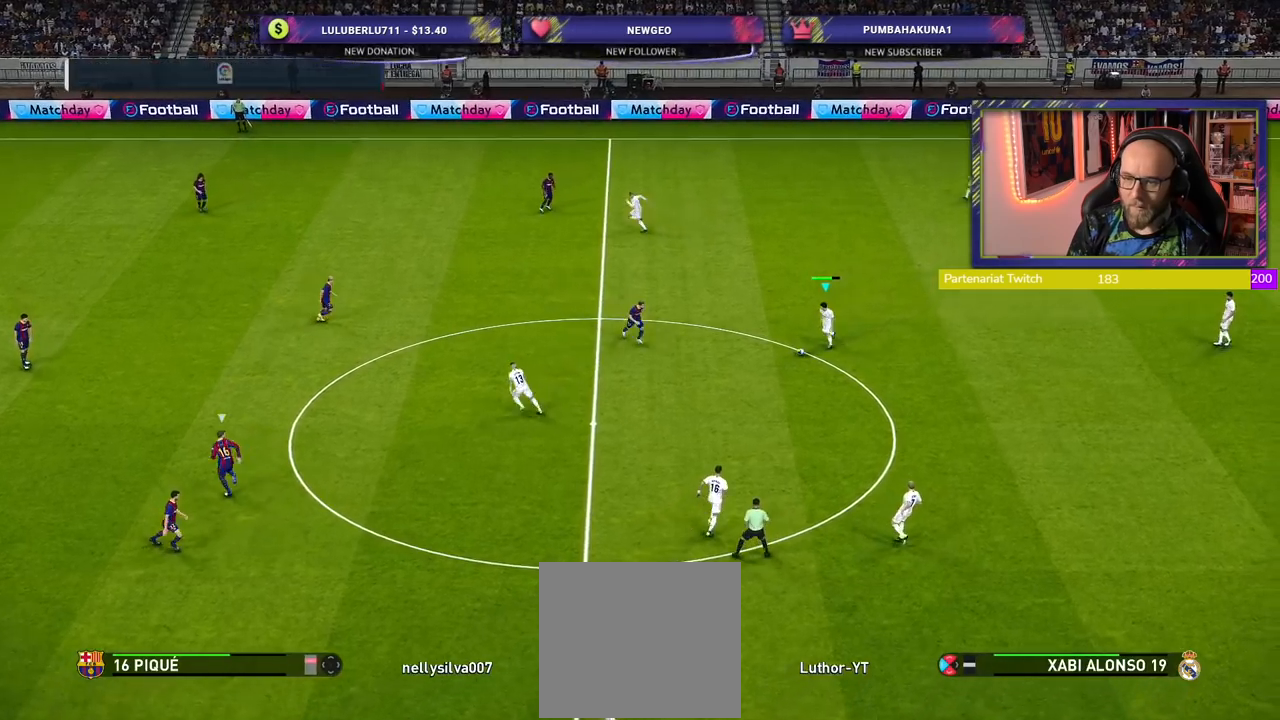
{"buttons": [], "left_stick": "up-left", "right_stick": "center", "events": [[160, "left_stick", "up-left"]]}
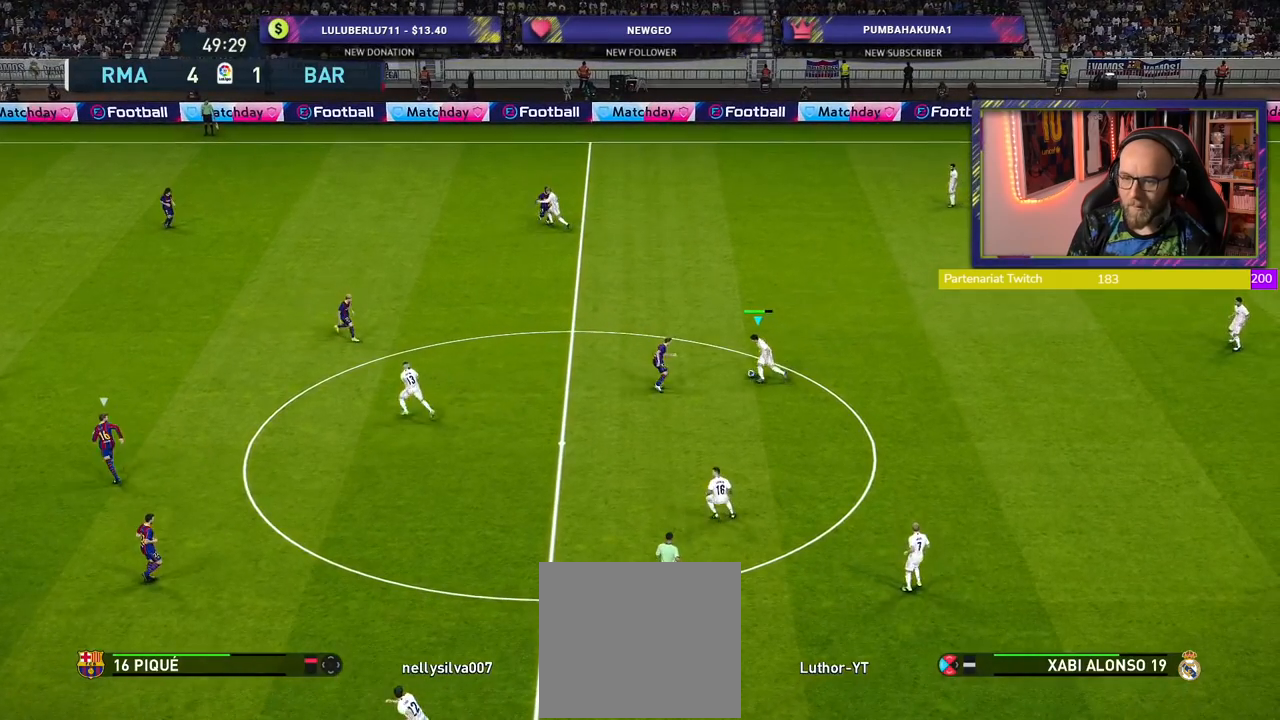
{"buttons": [], "left_stick": "up-left", "right_stick": "center", "events": [[160, "left_stick", "up"], [380, "left_stick", "up-left"]]}
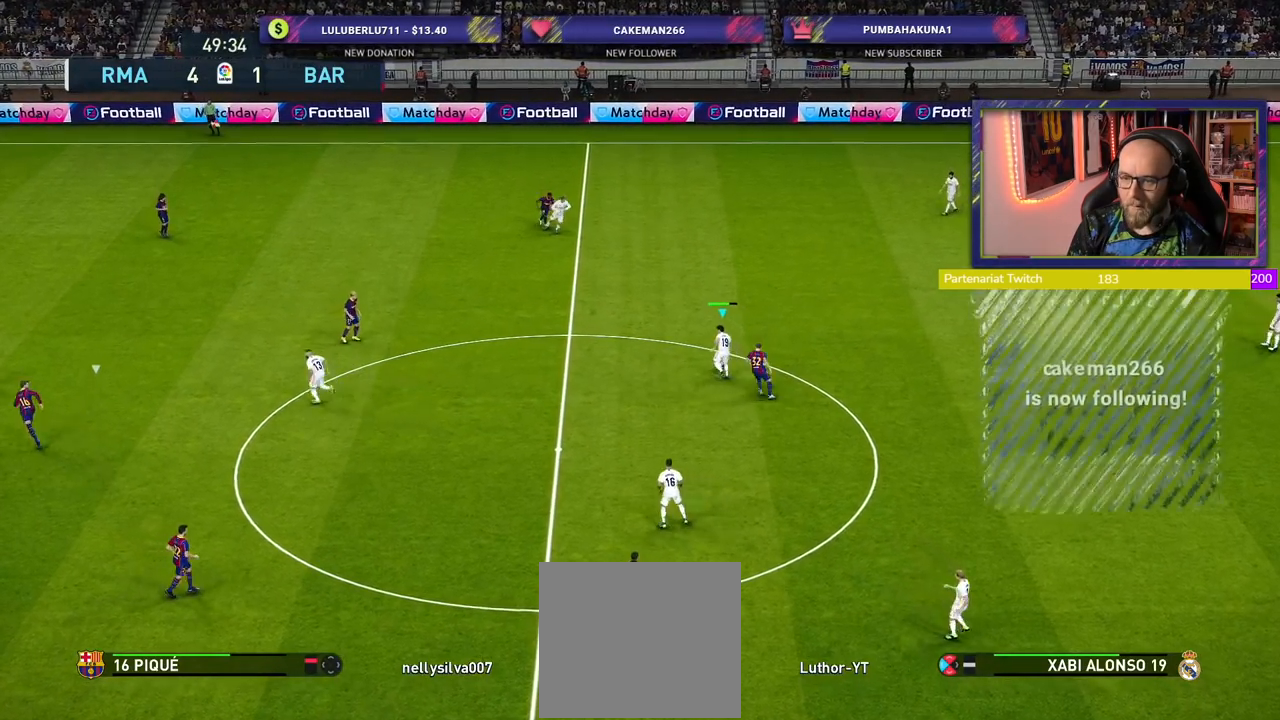
{"buttons": [], "left_stick": "left", "right_stick": "center", "events": [[180, "left_stick", "left"]]}
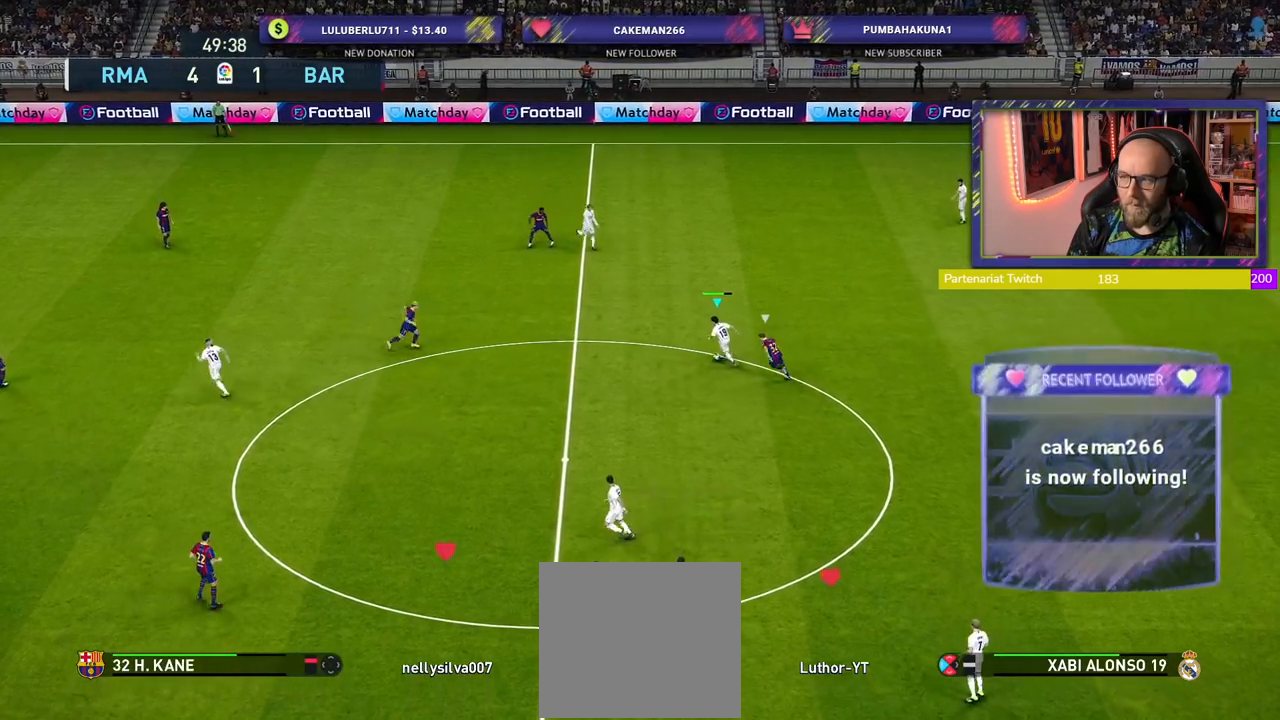
{"buttons": [], "left_stick": "center", "right_stick": "center", "events": [[20, "CROSS", "down"], [220, "CROSS", "up"], [460, "left_stick", "center"]]}
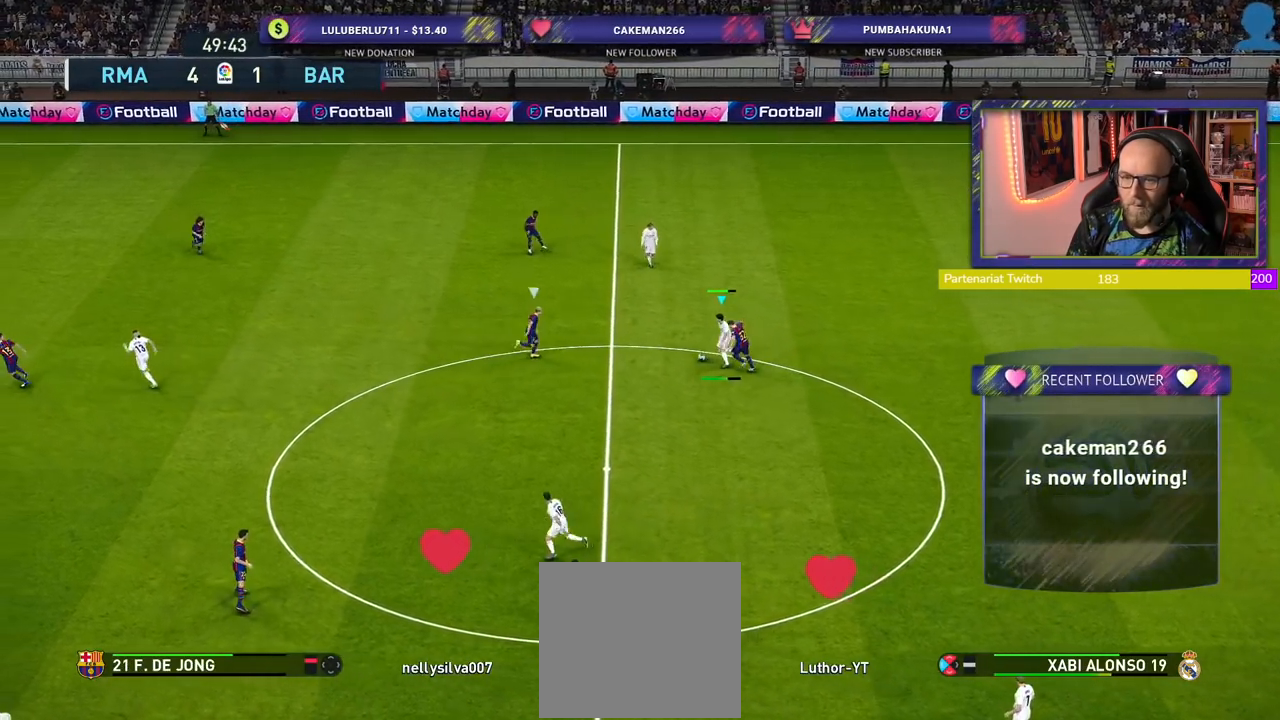
{"buttons": [], "left_stick": "right", "right_stick": "center", "events": [[360, "left_stick", "right"]]}
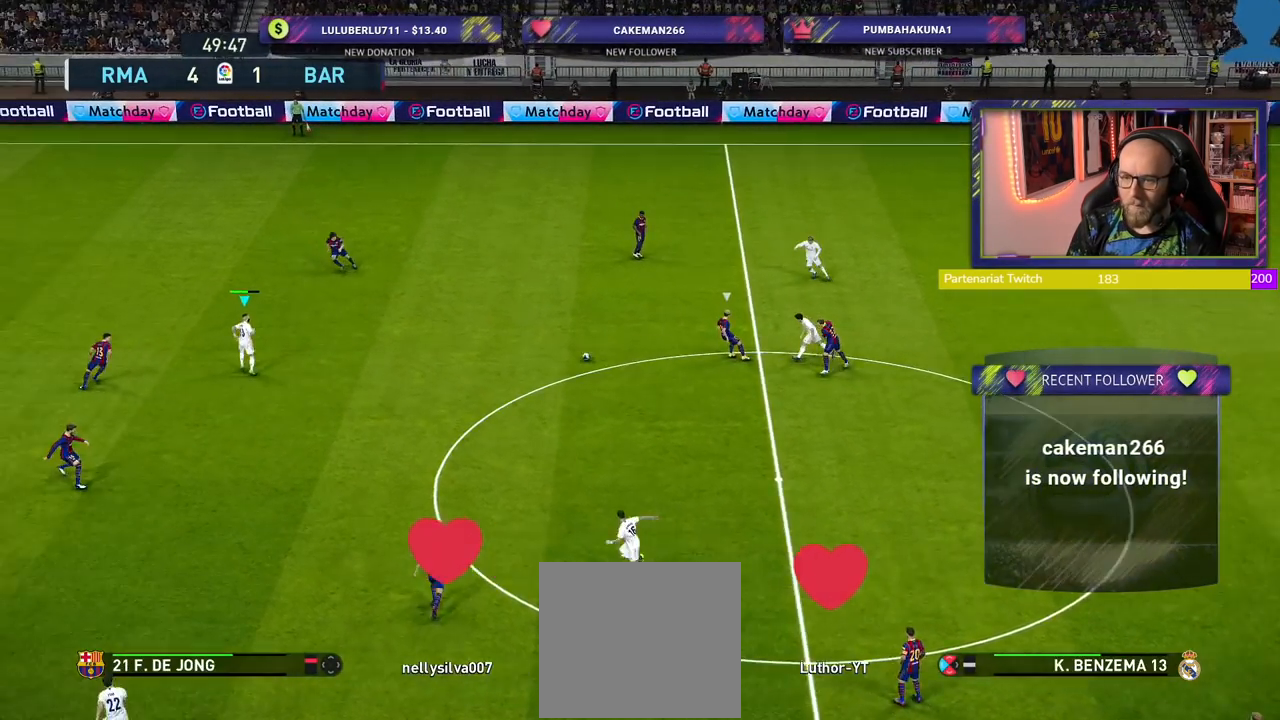
{"buttons": [], "left_stick": "up-right", "right_stick": "center", "events": [[200, "left_stick", "up-right"]]}
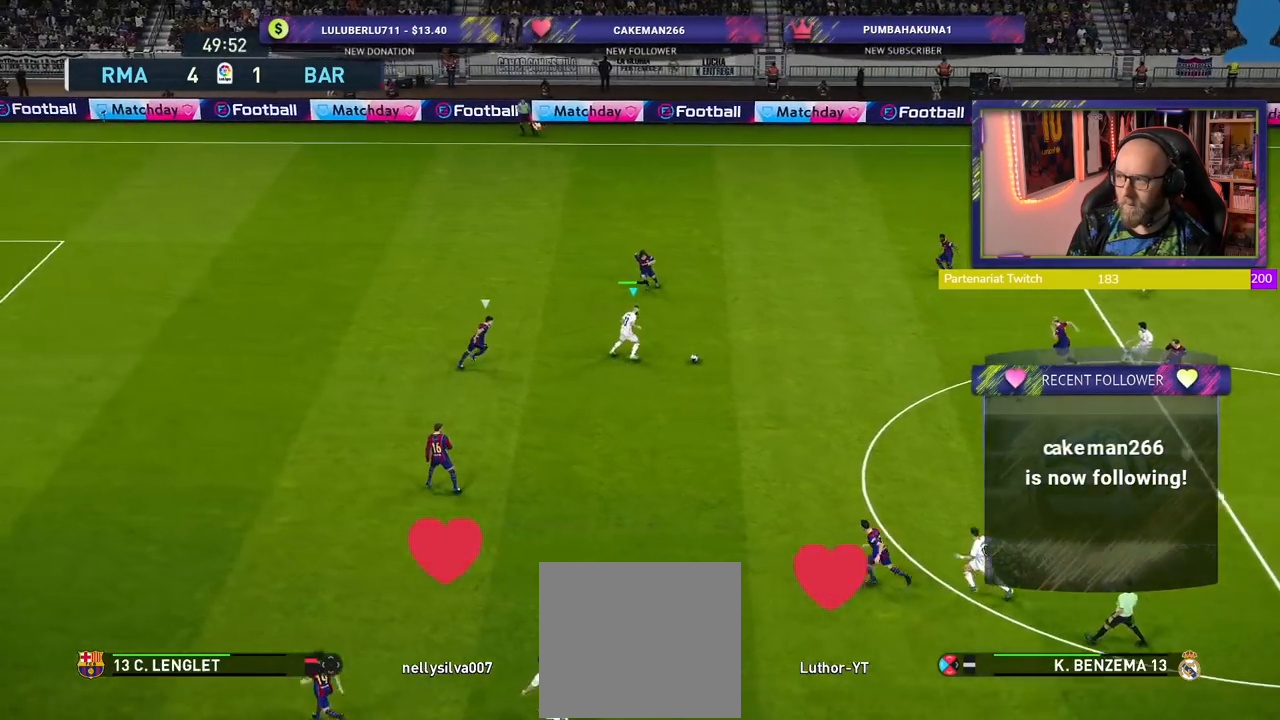
{"buttons": [], "left_stick": "up", "right_stick": "center", "events": [[320, "left_stick", "up"]]}
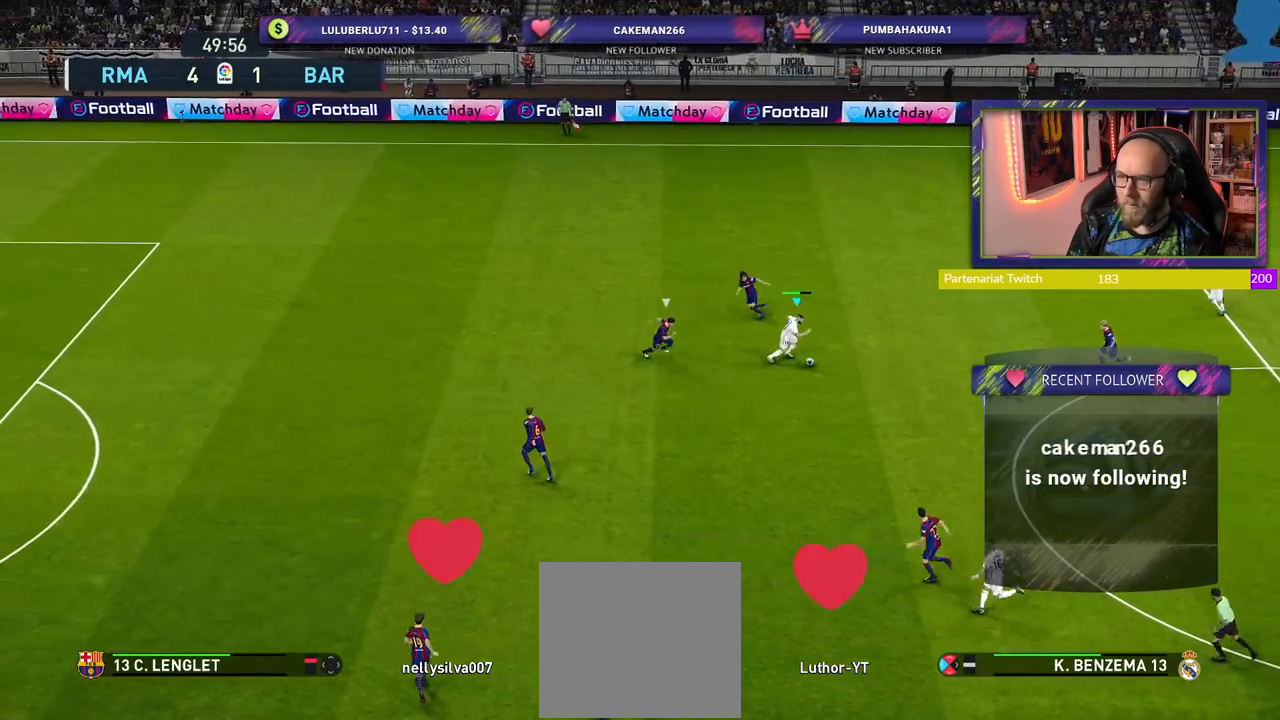
{"buttons": ["CROSS", "L1"], "left_stick": "up-right", "right_stick": "center", "events": [[480, "CROSS", "down"], [480, "L1", "down"], [480, "left_stick", "up-right"]]}
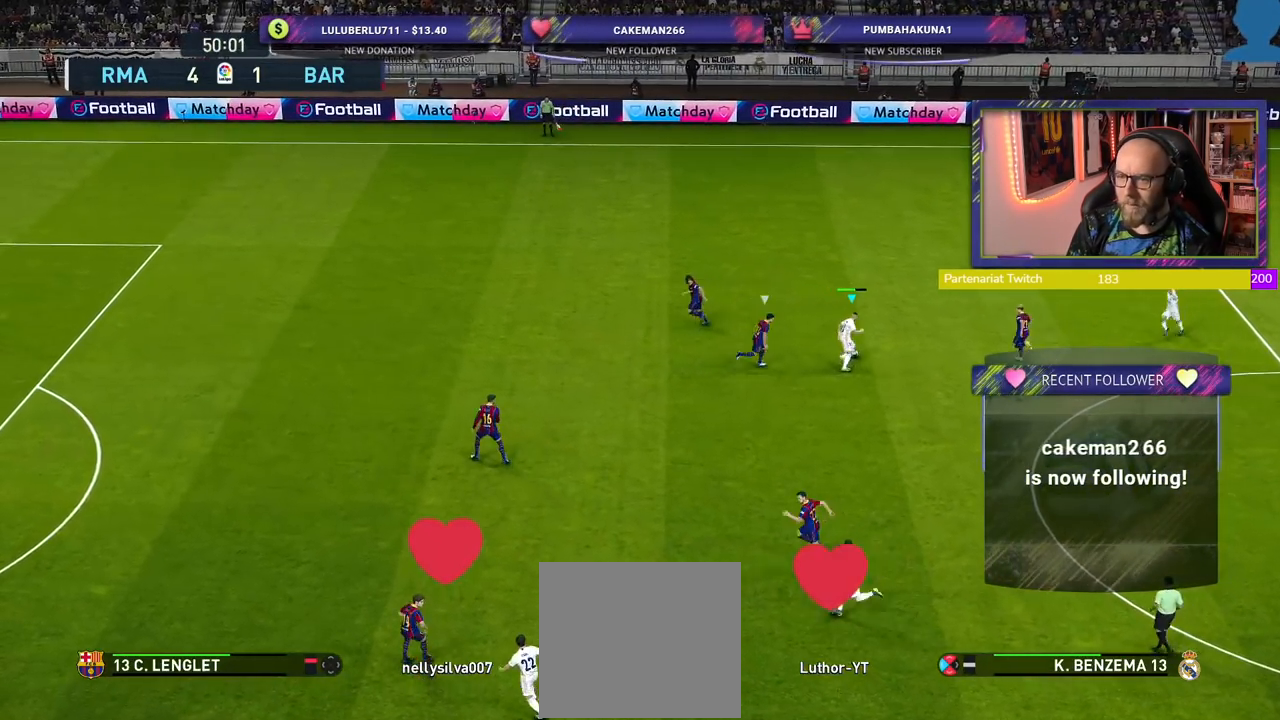
{"buttons": [], "left_stick": "center", "right_stick": "center", "events": [[80, "CROSS", "up"], [120, "L1", "up"], [180, "left_stick", "right"], [420, "left_stick", "center"]]}
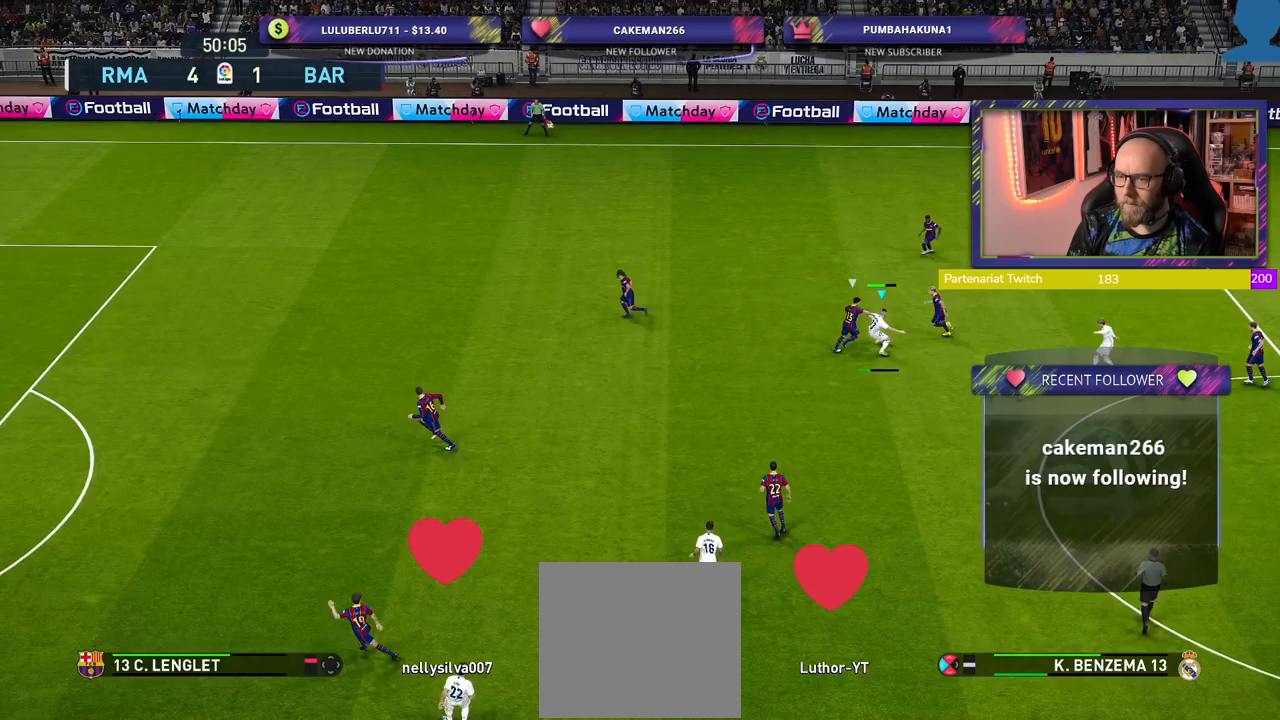
{"buttons": [], "left_stick": "up", "right_stick": "center", "events": [[100, "left_stick", "down-left"], [380, "left_stick", "up"]]}
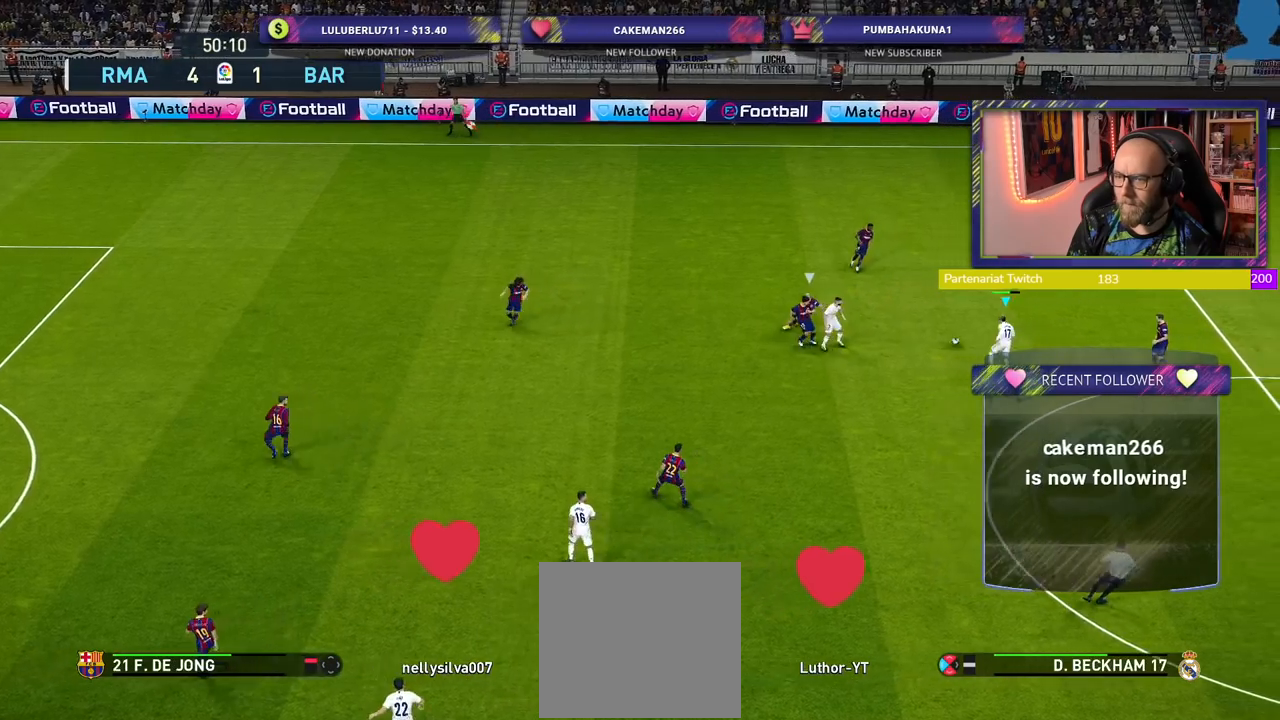
{"buttons": [], "left_stick": "up", "right_stick": "center", "events": []}
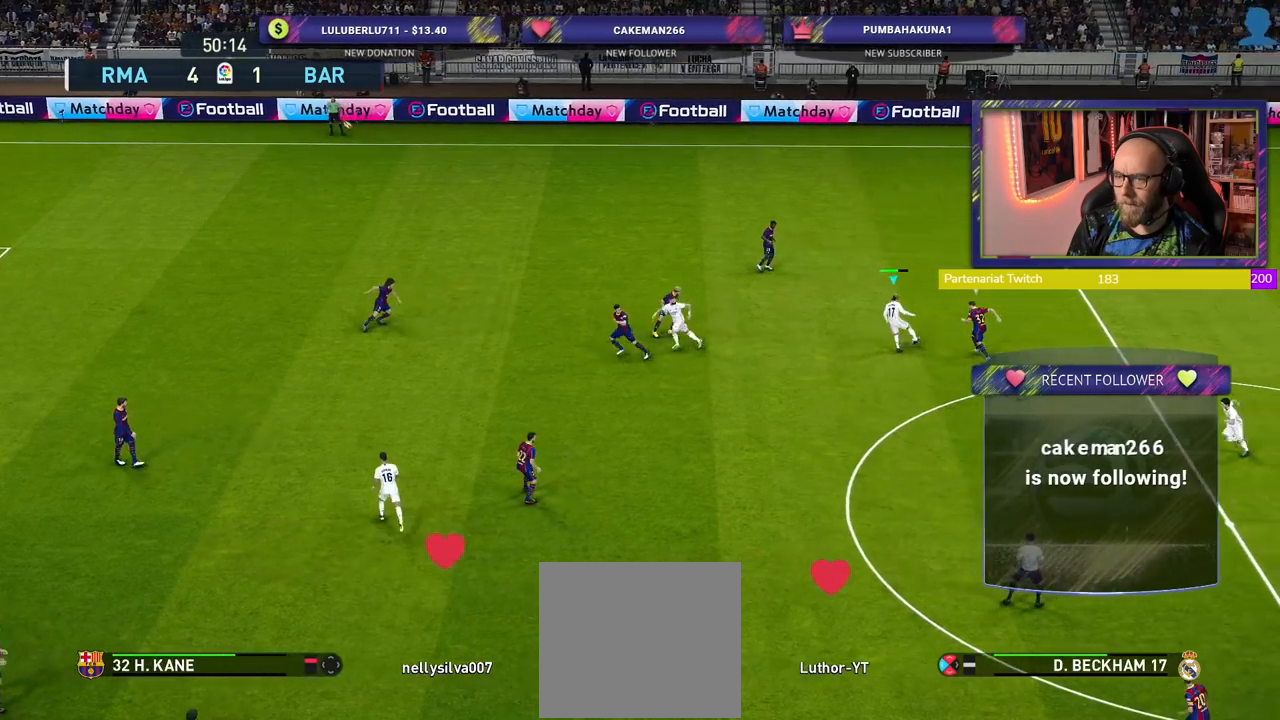
{"buttons": [], "left_stick": "up-right", "right_stick": "center", "events": [[240, "left_stick", "up-right"], [260, "CROSS", "down"], [360, "CROSS", "up"]]}
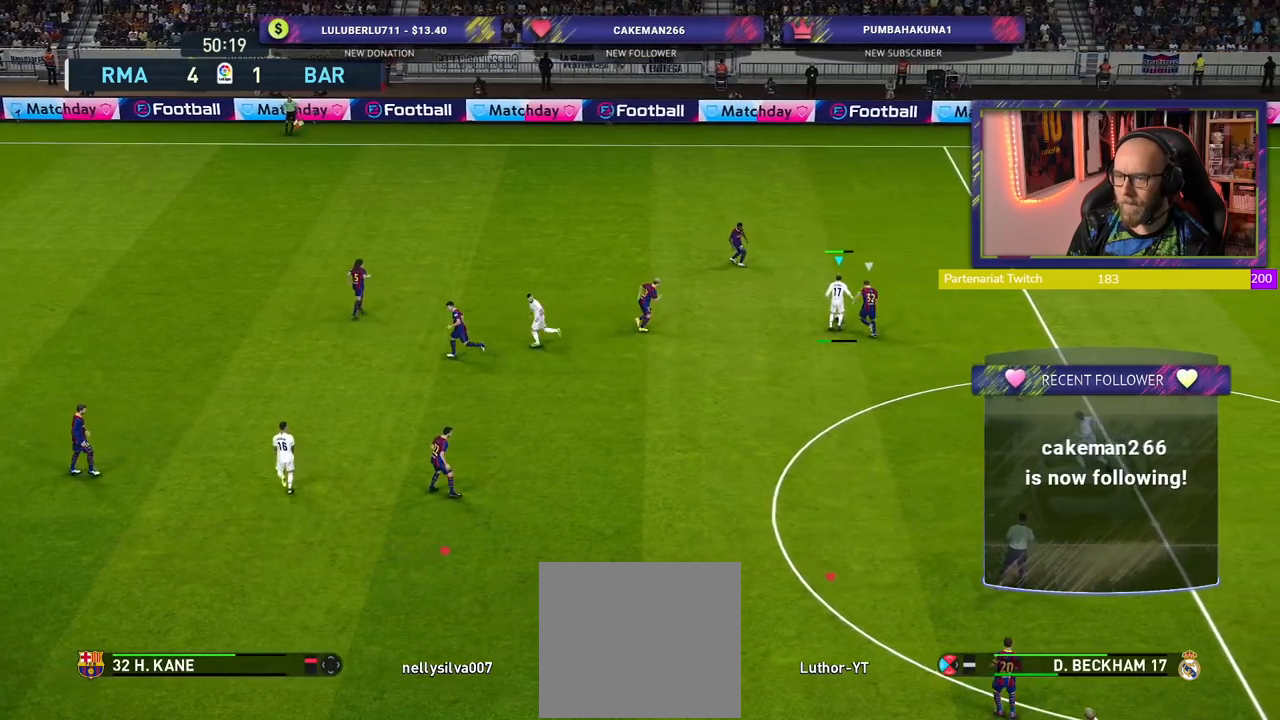
{"buttons": [], "left_stick": "center", "right_stick": "center", "events": [[80, "left_stick", "center"]]}
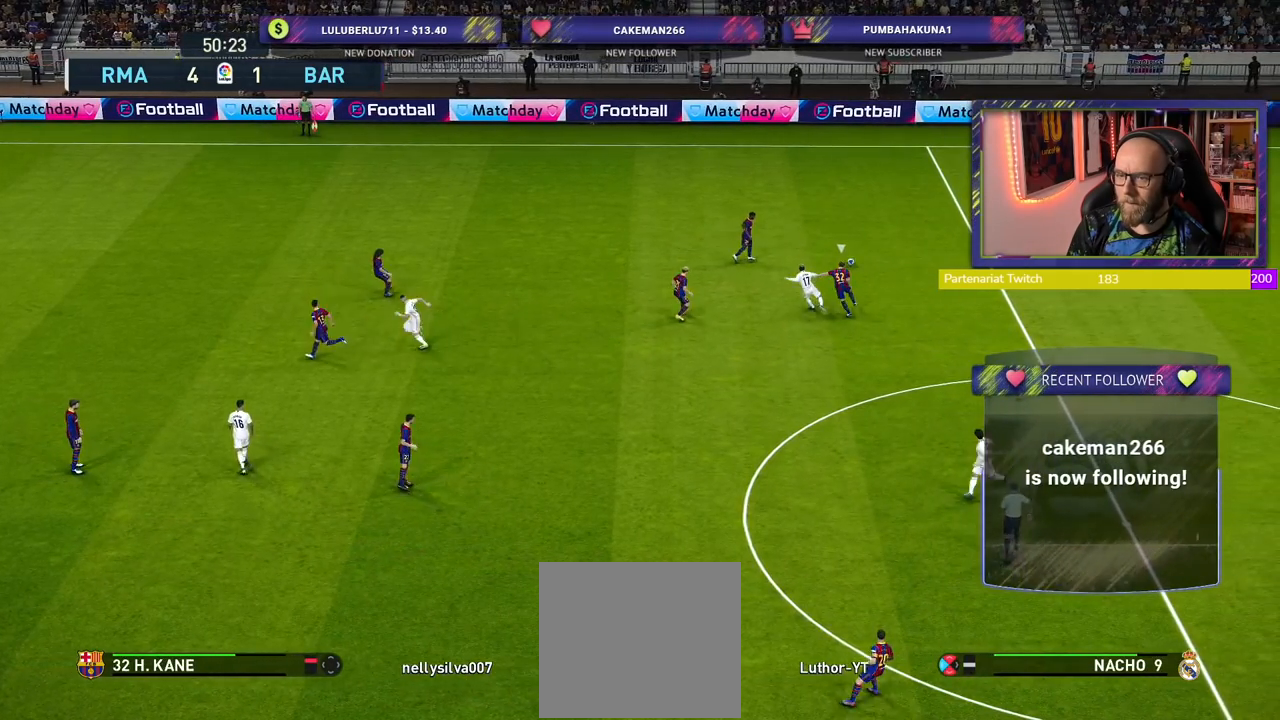
{"buttons": [], "left_stick": "down", "right_stick": "center", "events": [[60, "left_stick", "down-left"], [320, "left_stick", "down"]]}
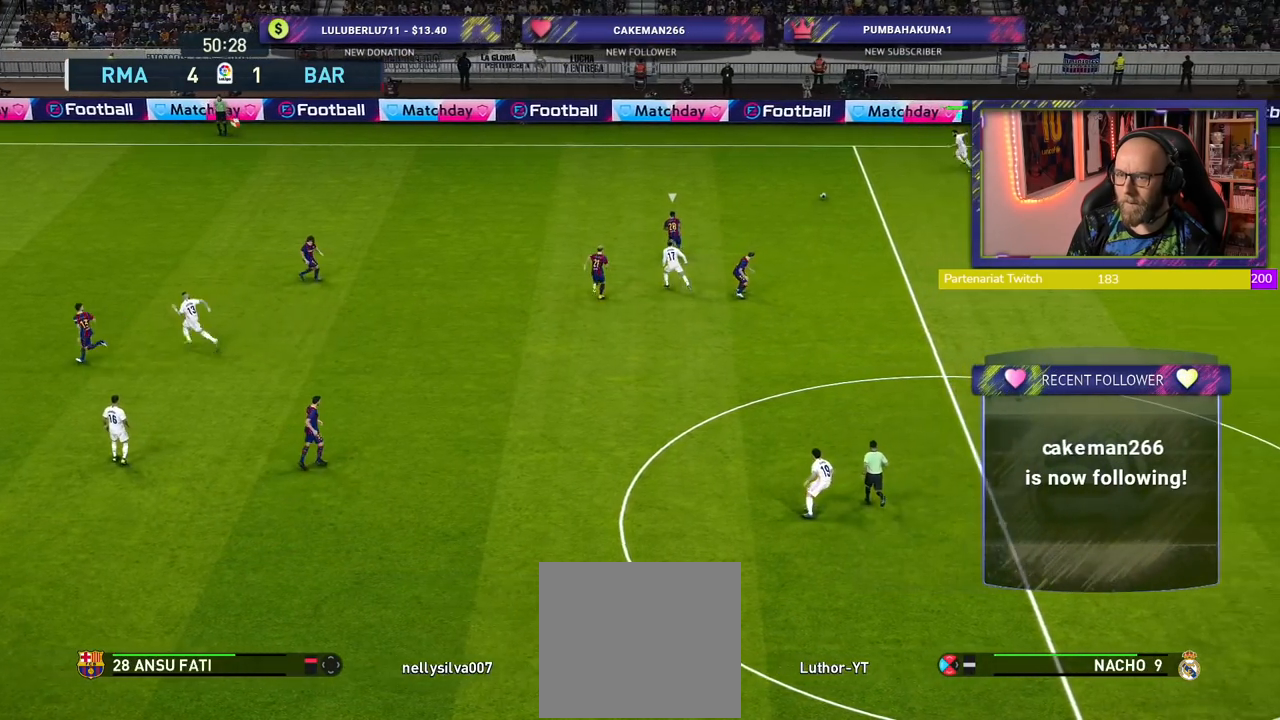
{"buttons": [], "left_stick": "down-right", "right_stick": "center", "events": [[420, "left_stick", "down-right"]]}
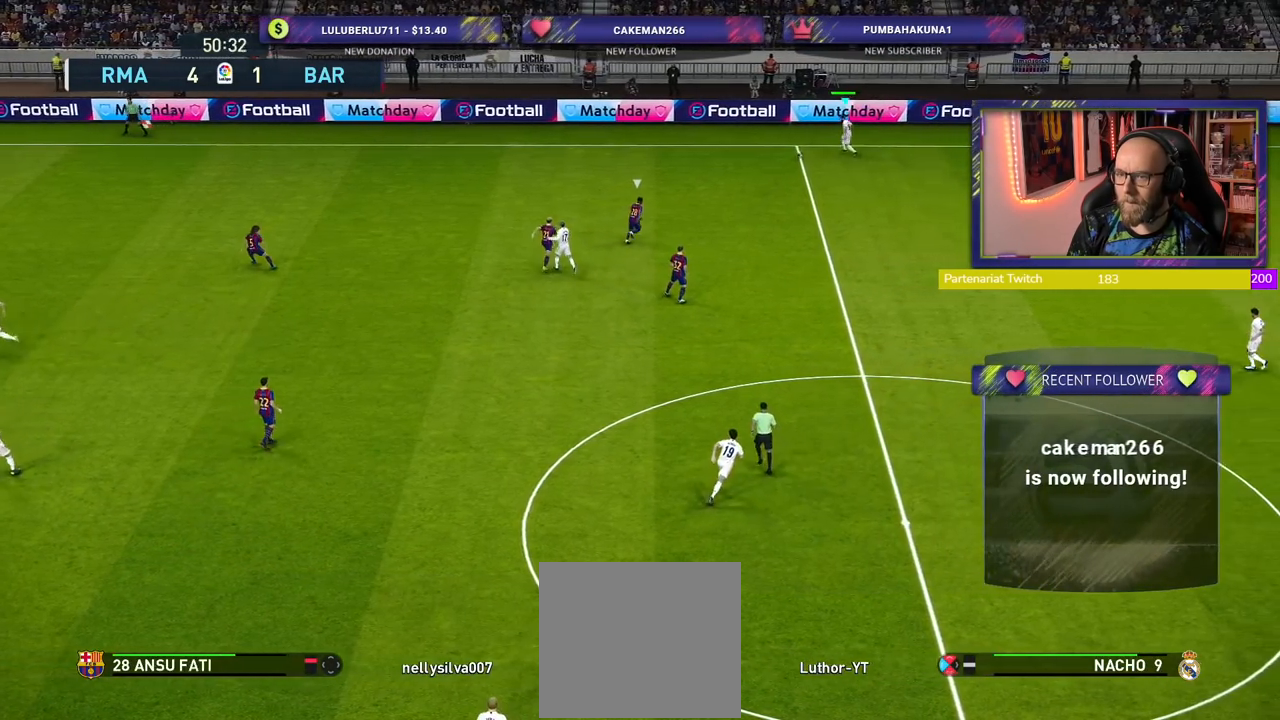
{"buttons": [], "left_stick": "down-right", "right_stick": "center", "events": []}
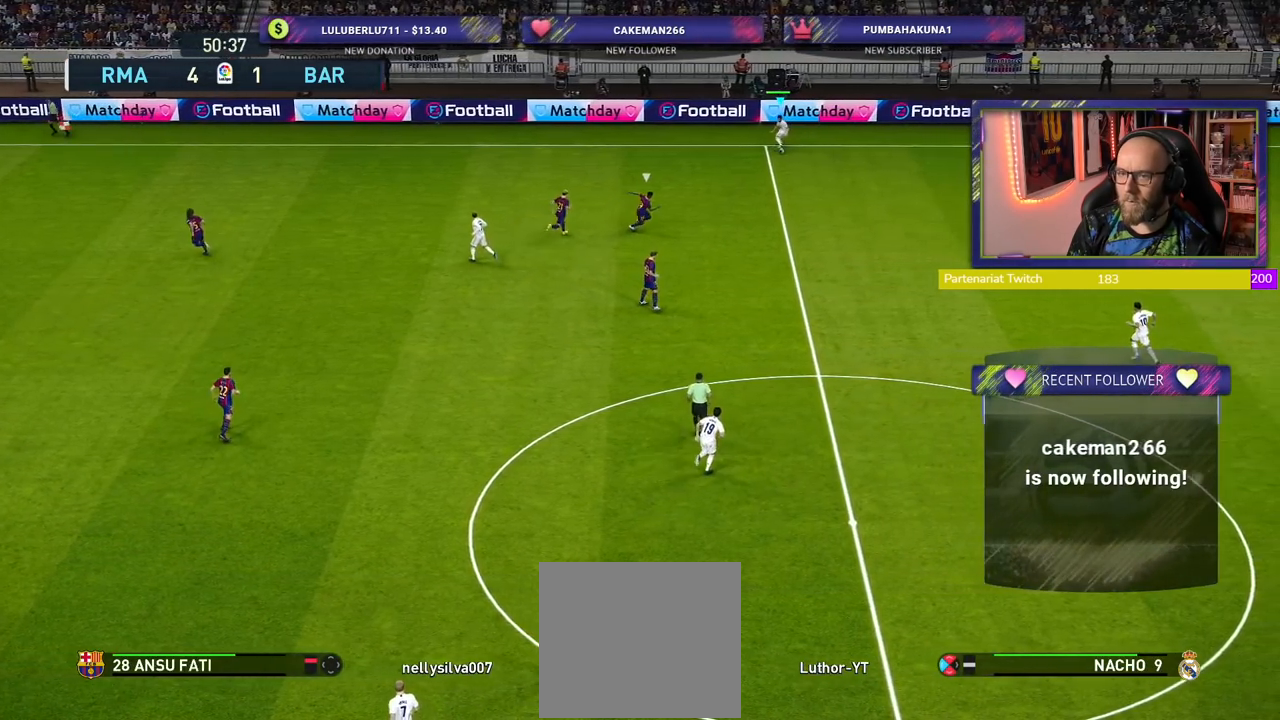
{"buttons": [], "left_stick": "center", "right_stick": "center", "events": [[60, "CROSS", "down"], [160, "CROSS", "up"], [480, "left_stick", "center"]]}
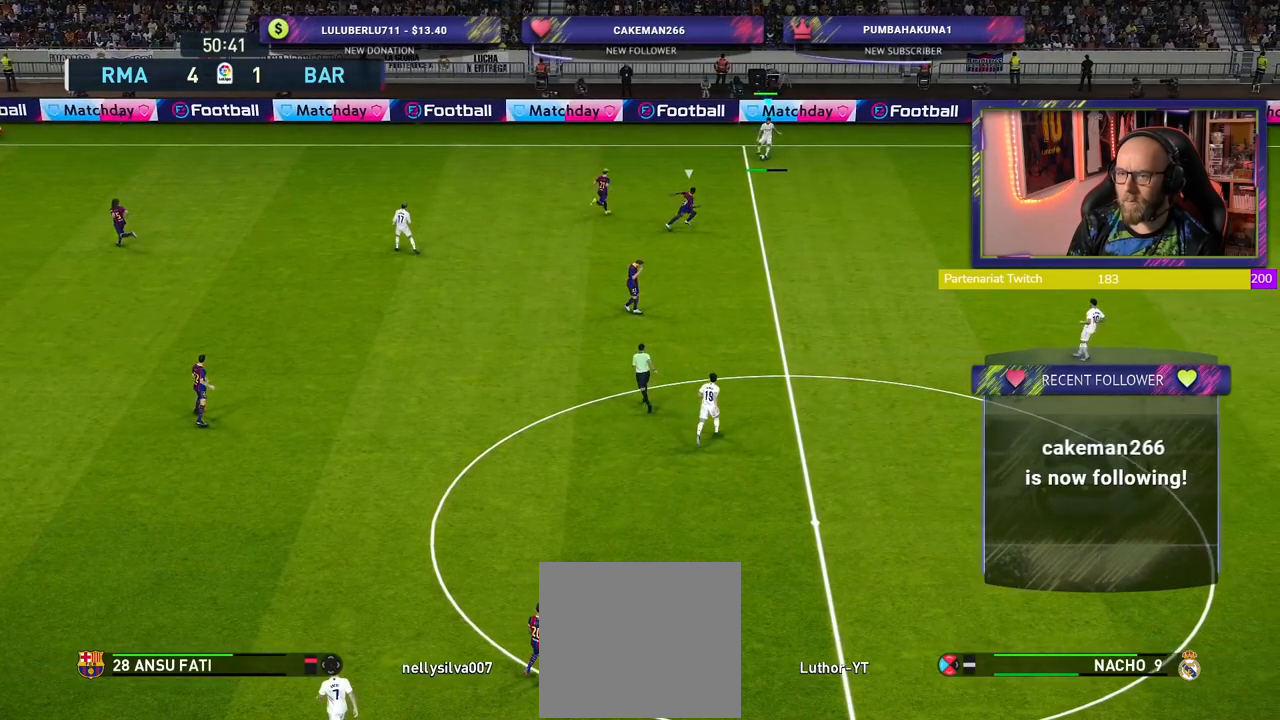
{"buttons": [], "left_stick": "center", "right_stick": "center", "events": []}